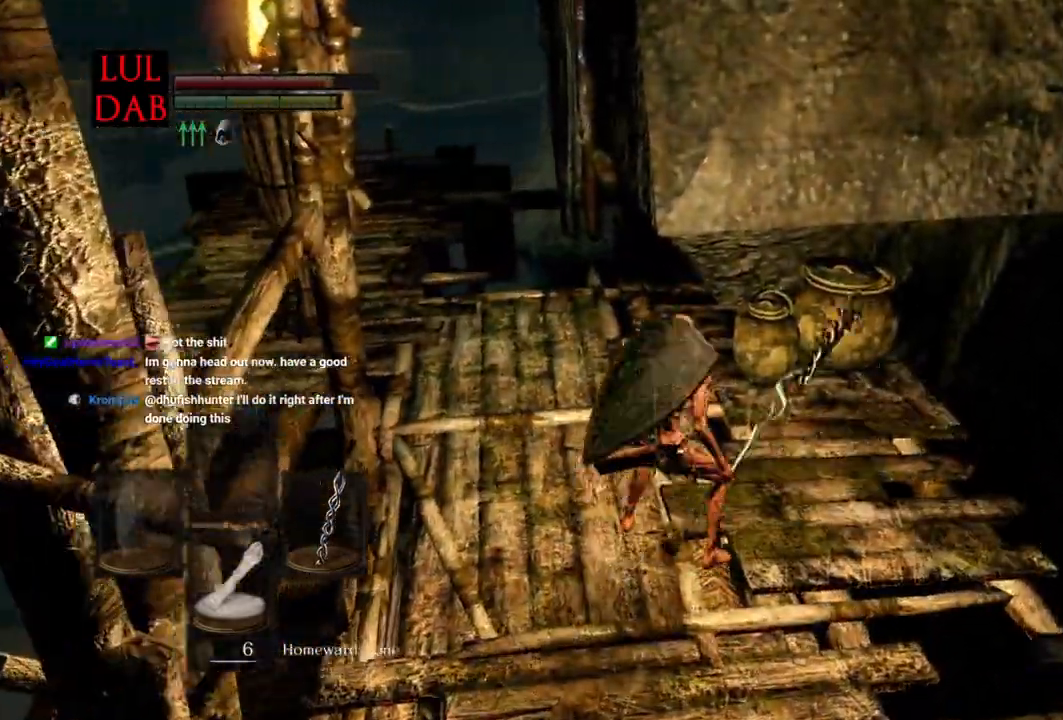
Gameplay with a controller (PlayStation layout); each line is a JSON object with the inputs held at the frame after it (dt_ms = milliseconds from this image to that frame). "events" lists button and stick changes between this image and that frame as [ms after this image, input, new state], when the widget could be followed in between.
{"dt_ms": 500, "buttons": ["CIRCLE"], "left_stick": "up", "right_stick": "center", "events": [[283, "right_stick", "center"]]}
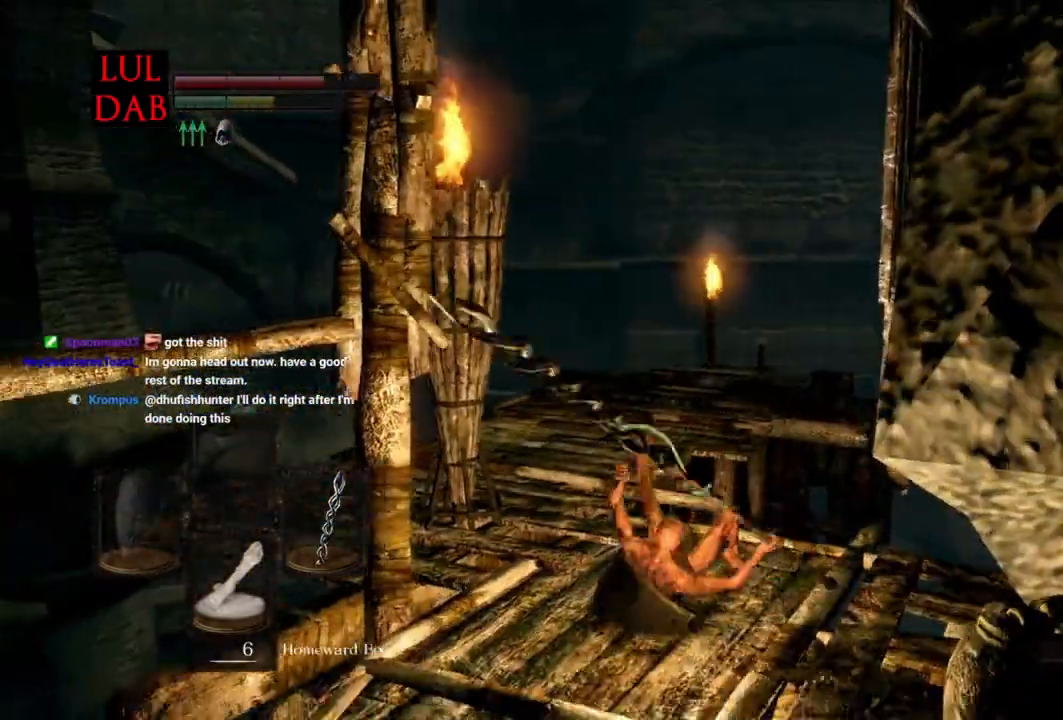
{"dt_ms": 500, "buttons": ["CIRCLE"], "left_stick": "up", "right_stick": "left", "events": [[367, "right_stick", "left"]]}
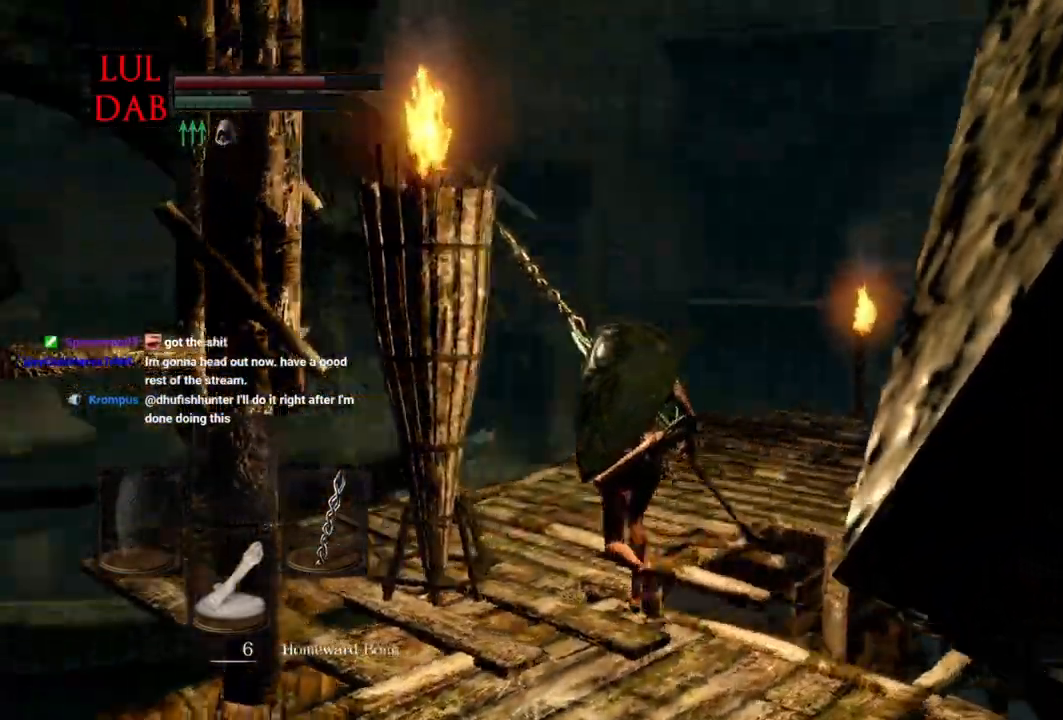
{"dt_ms": 500, "buttons": [], "left_stick": "up", "right_stick": "down-left"}
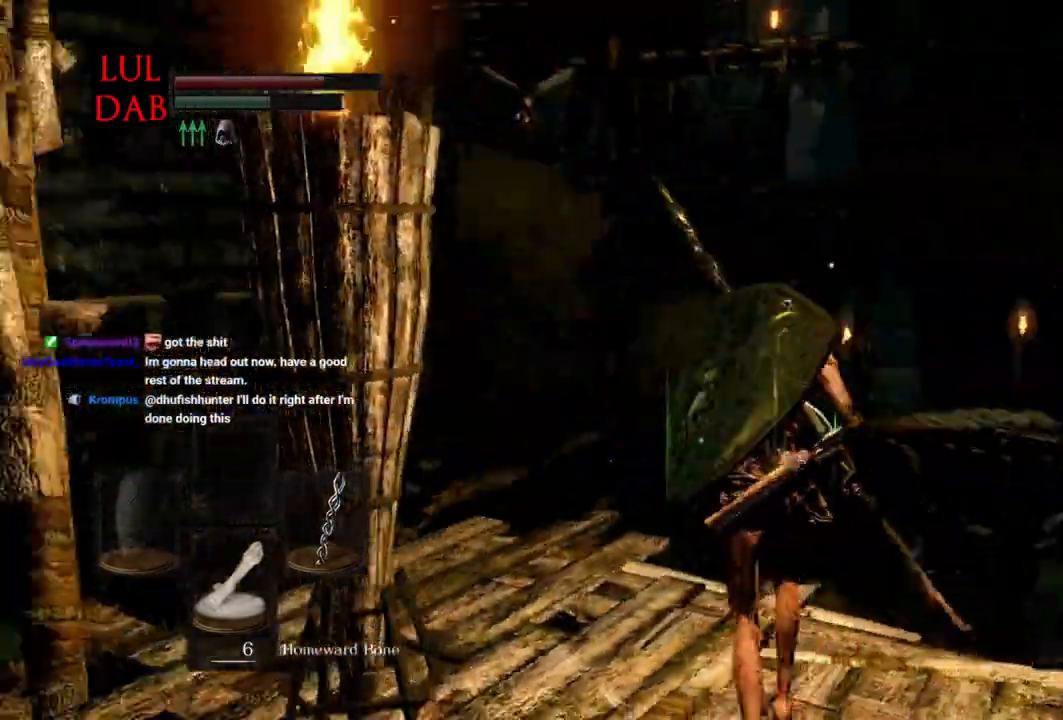
{"dt_ms": 1000, "buttons": [], "left_stick": "center", "right_stick": "center"}
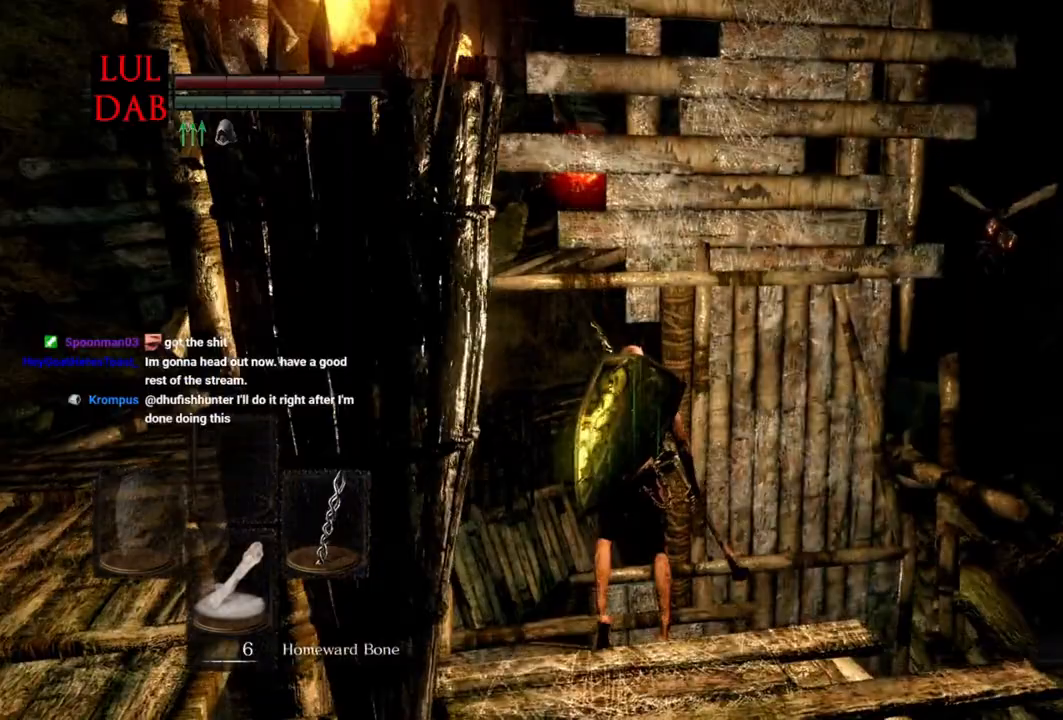
{"dt_ms": 500, "buttons": [], "left_stick": "center", "right_stick": "down", "events": [[50, "right_stick", "down-left"], [150, "right_stick", "down"]]}
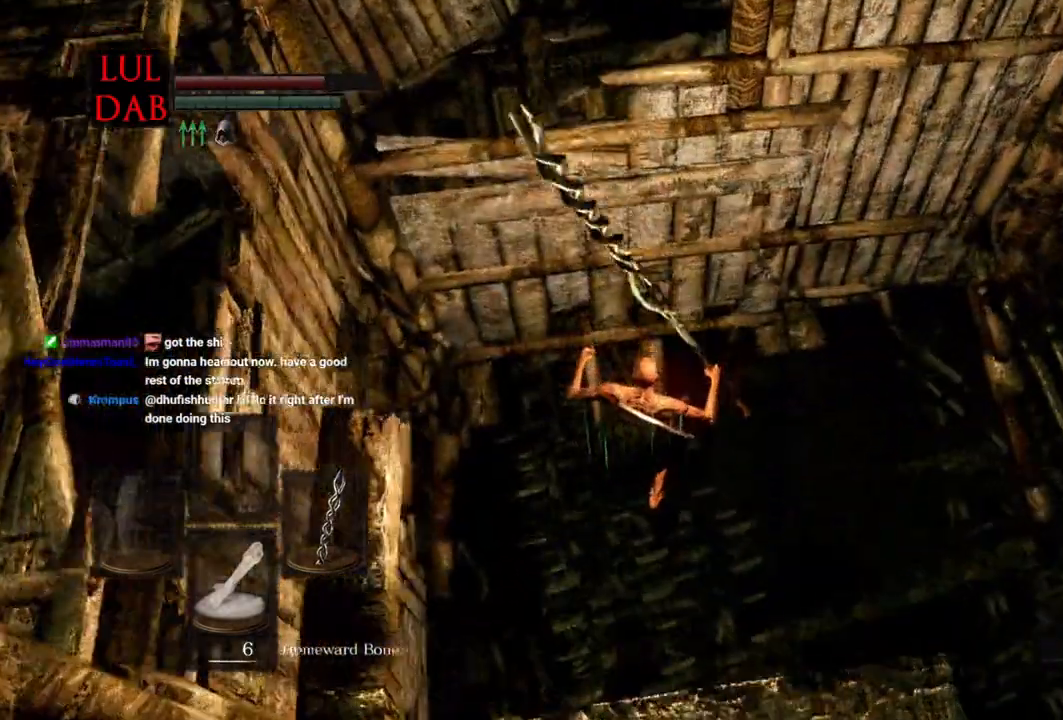
{"dt_ms": 500, "buttons": [], "left_stick": "center", "right_stick": "down-left", "events": [[433, "right_stick", "down-left"]]}
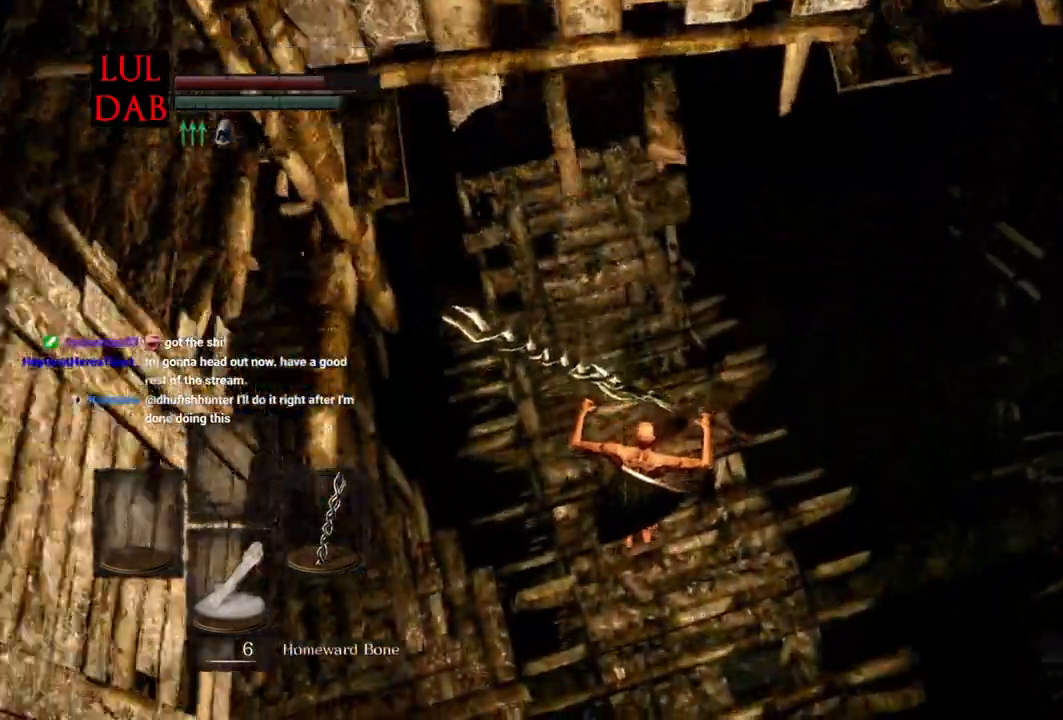
{"dt_ms": 500, "buttons": [], "left_stick": "down", "right_stick": "down-left", "events": [[283, "left_stick", "down"]]}
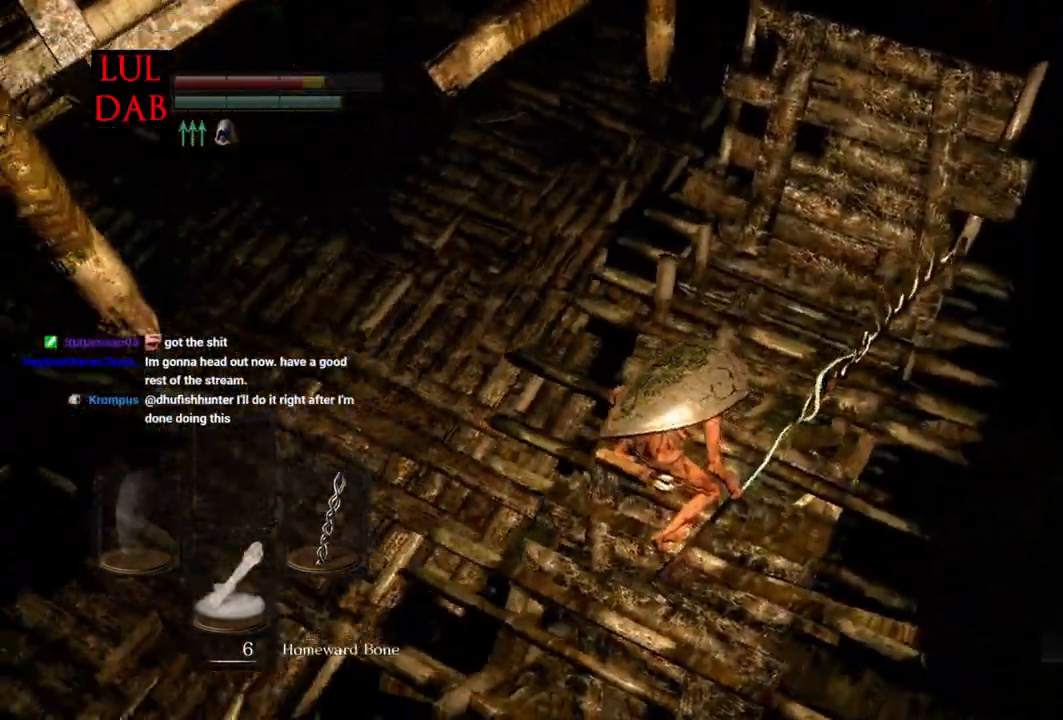
{"dt_ms": 500, "buttons": [], "left_stick": "down", "right_stick": "center", "events": [[117, "right_stick", "center"]]}
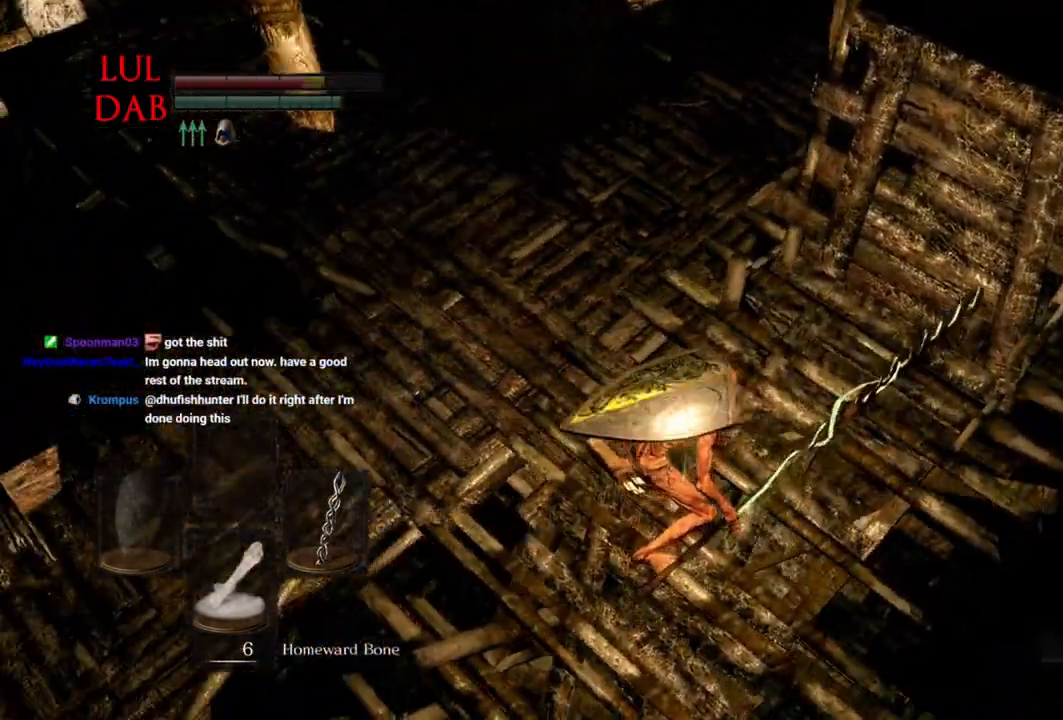
{"dt_ms": 500, "buttons": [], "left_stick": "down", "right_stick": "down-left", "events": [[300, "right_stick", "down-left"]]}
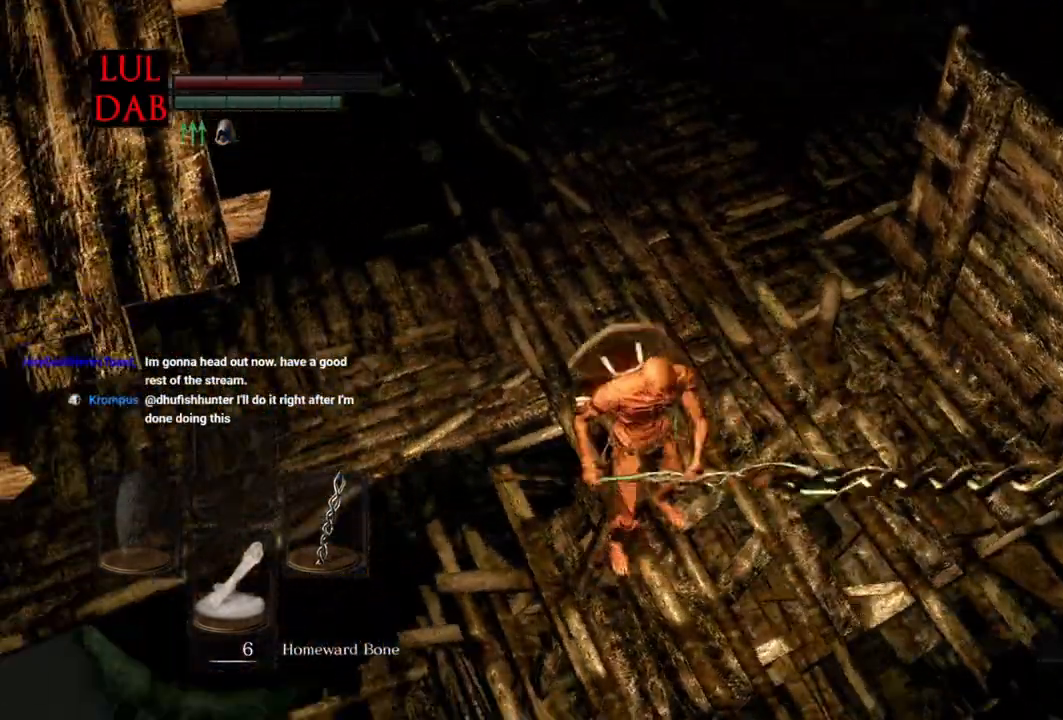
{"dt_ms": 500, "buttons": [], "left_stick": "down", "right_stick": "down-left", "events": []}
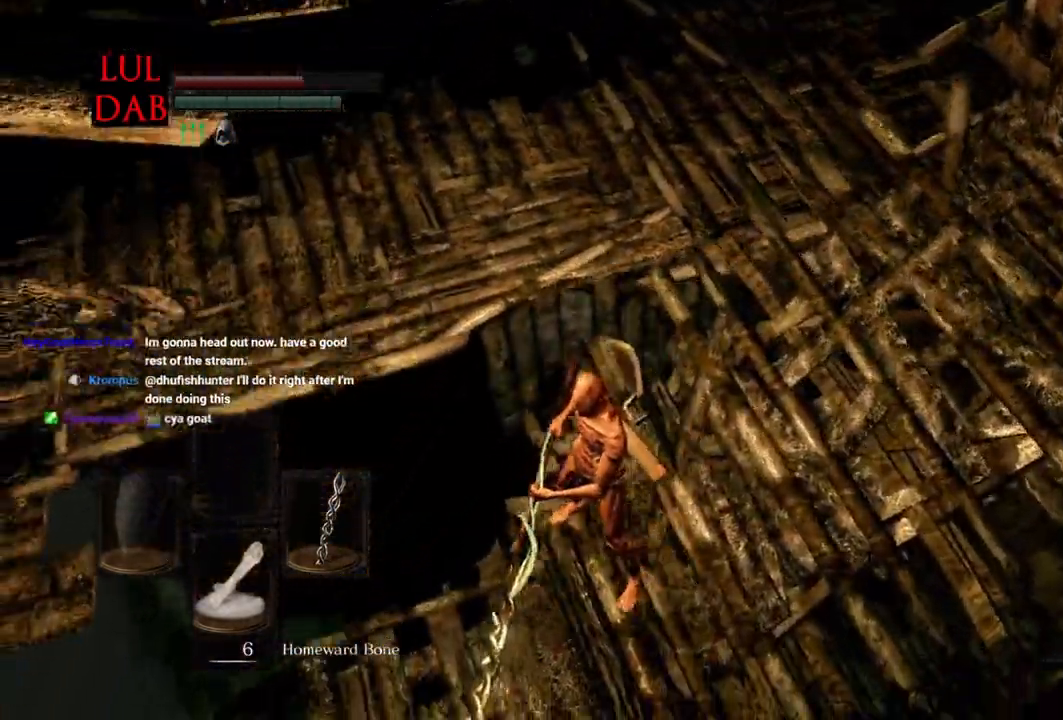
{"dt_ms": 500, "buttons": [], "left_stick": "center", "right_stick": "left", "events": [[333, "right_stick", "left"], [483, "left_stick", "center"]]}
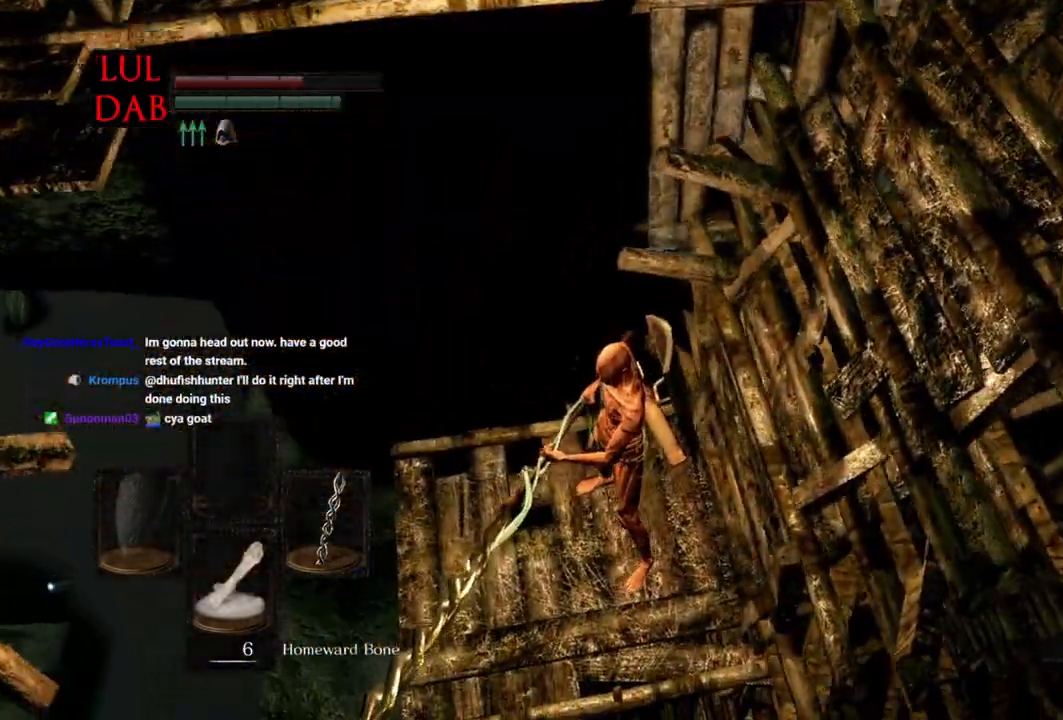
{"dt_ms": 500, "buttons": [], "left_stick": "center", "right_stick": "left", "events": []}
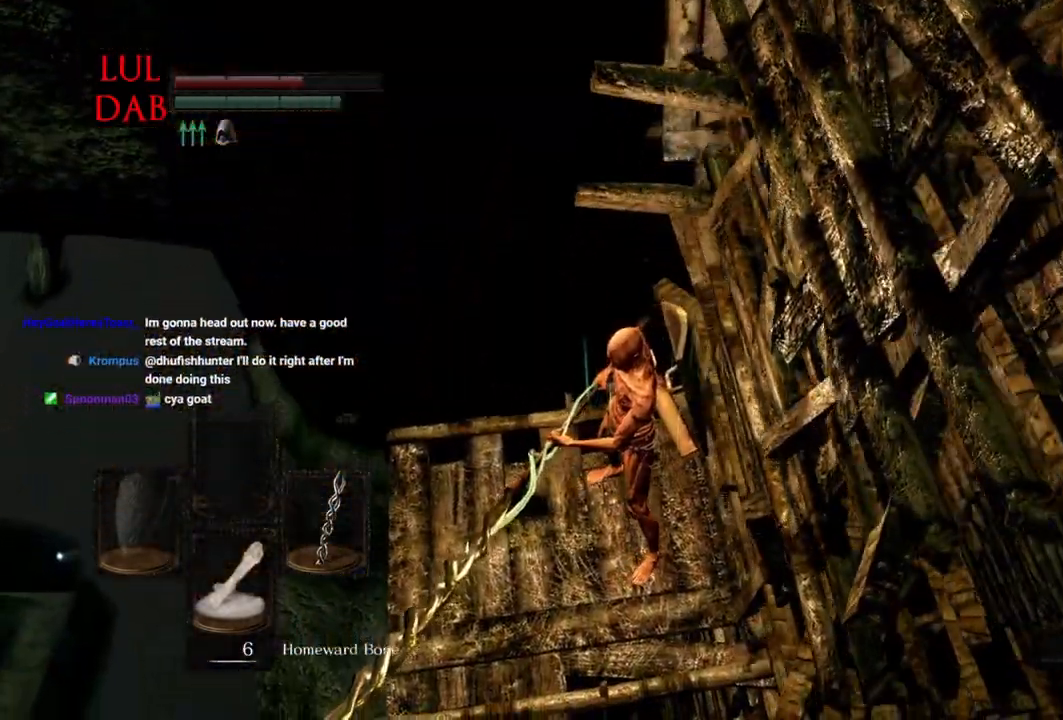
{"dt_ms": 500, "buttons": [], "left_stick": "center", "right_stick": "left", "events": []}
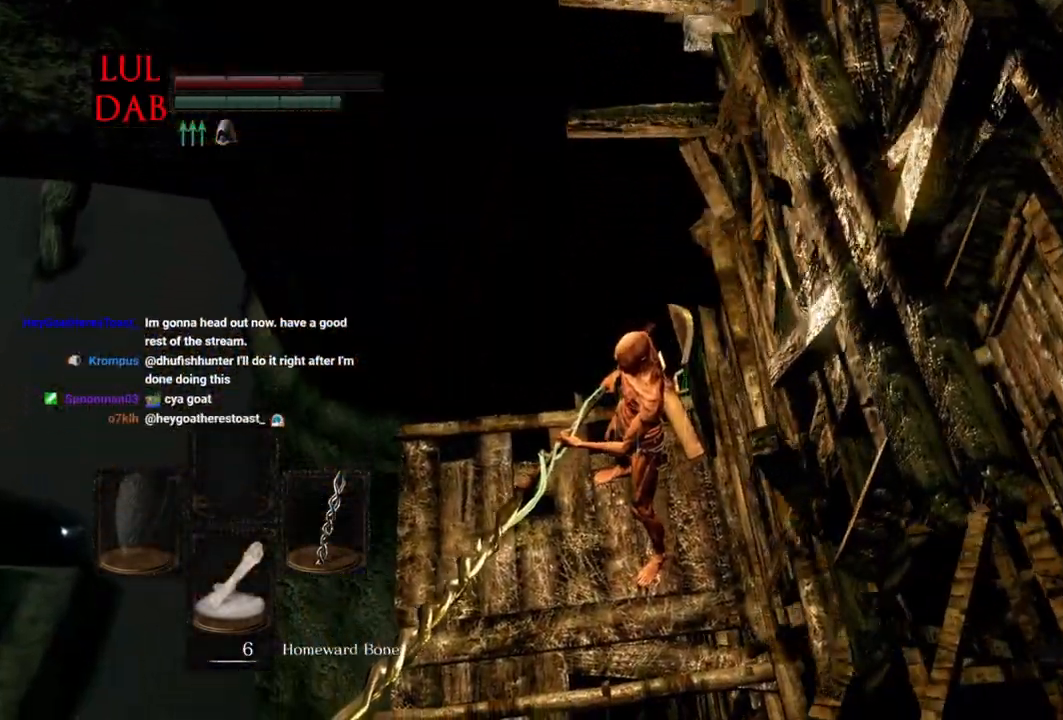
{"dt_ms": 500, "buttons": [], "left_stick": "center", "right_stick": "center", "events": [[500, "right_stick", "center"]]}
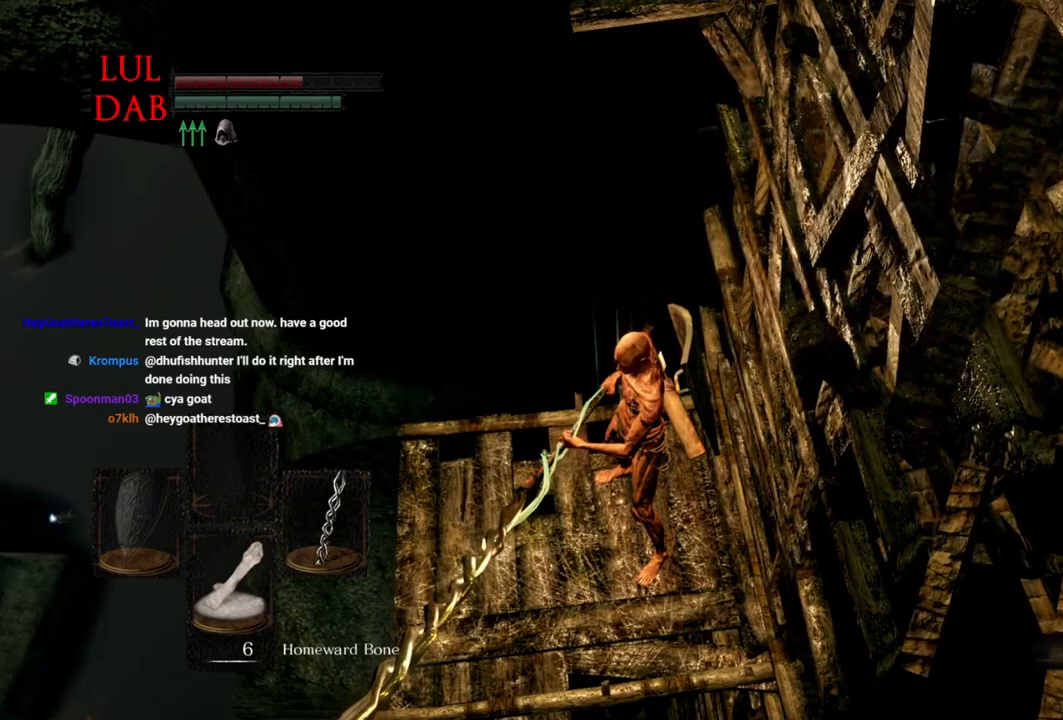
{"dt_ms": 500, "buttons": [], "left_stick": "center", "right_stick": "center", "events": []}
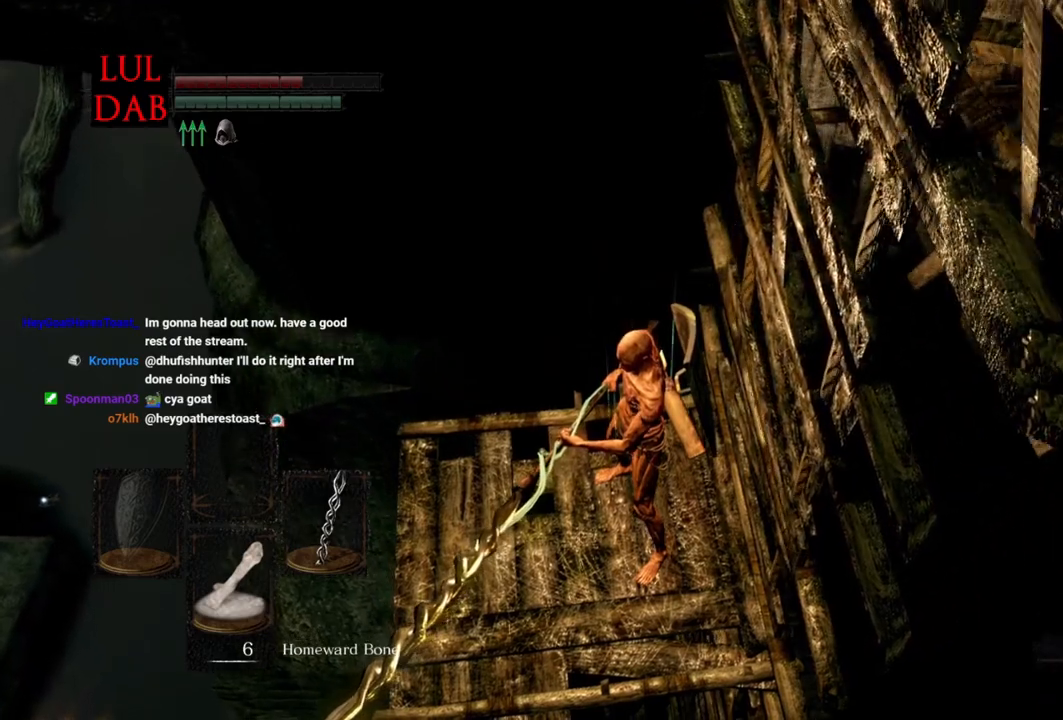
{"dt_ms": 500, "buttons": [], "left_stick": "center", "right_stick": "center", "events": []}
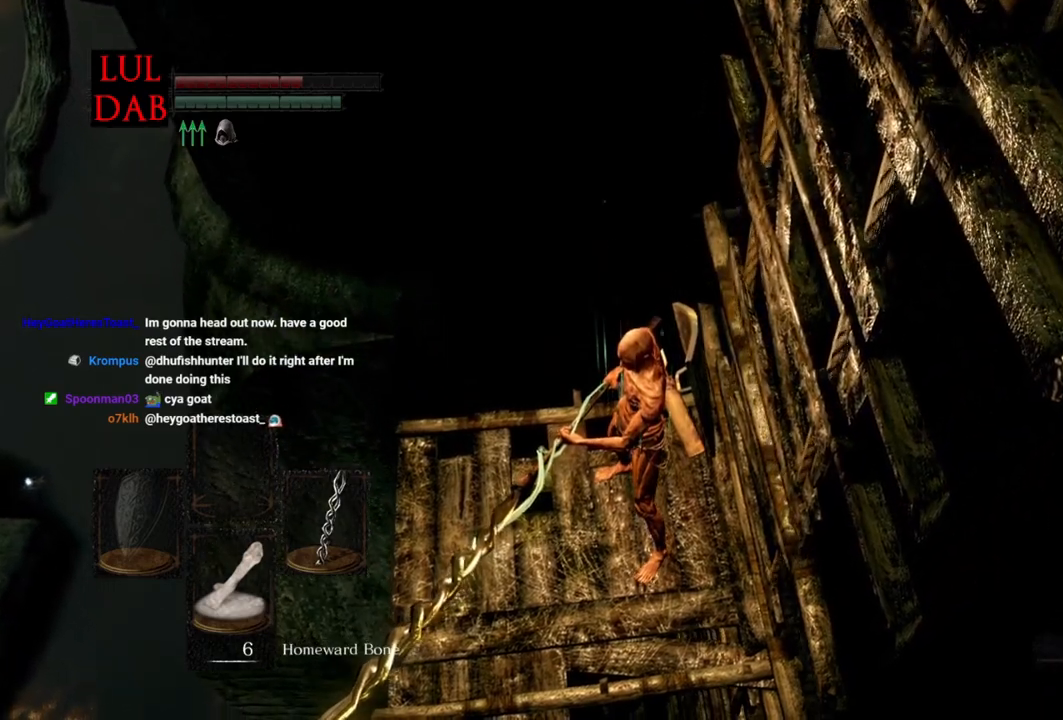
{"dt_ms": 500, "buttons": [], "left_stick": "center", "right_stick": "center", "events": []}
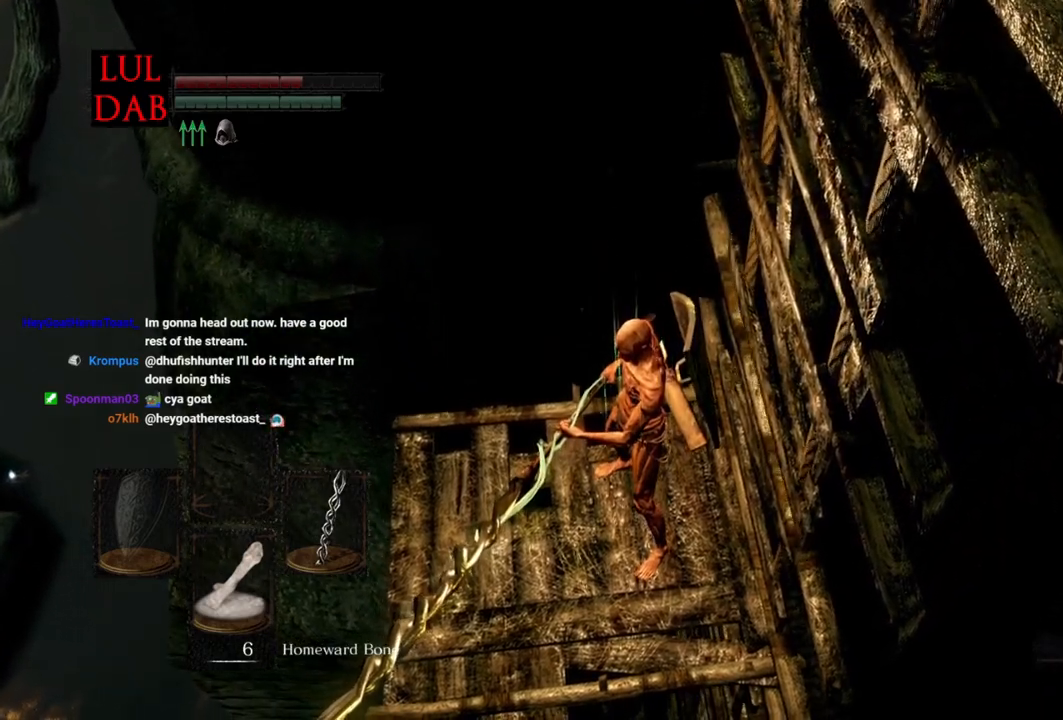
{"dt_ms": 500, "buttons": [], "left_stick": "center", "right_stick": "center", "events": []}
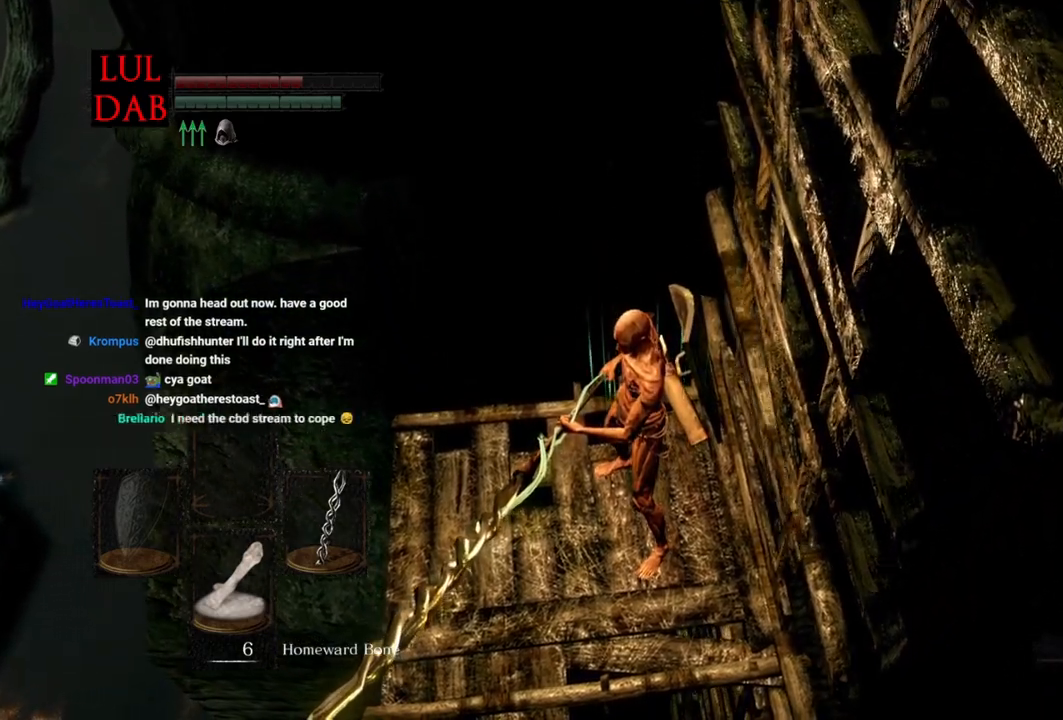
{"dt_ms": 500, "buttons": [], "left_stick": "center", "right_stick": "center", "events": []}
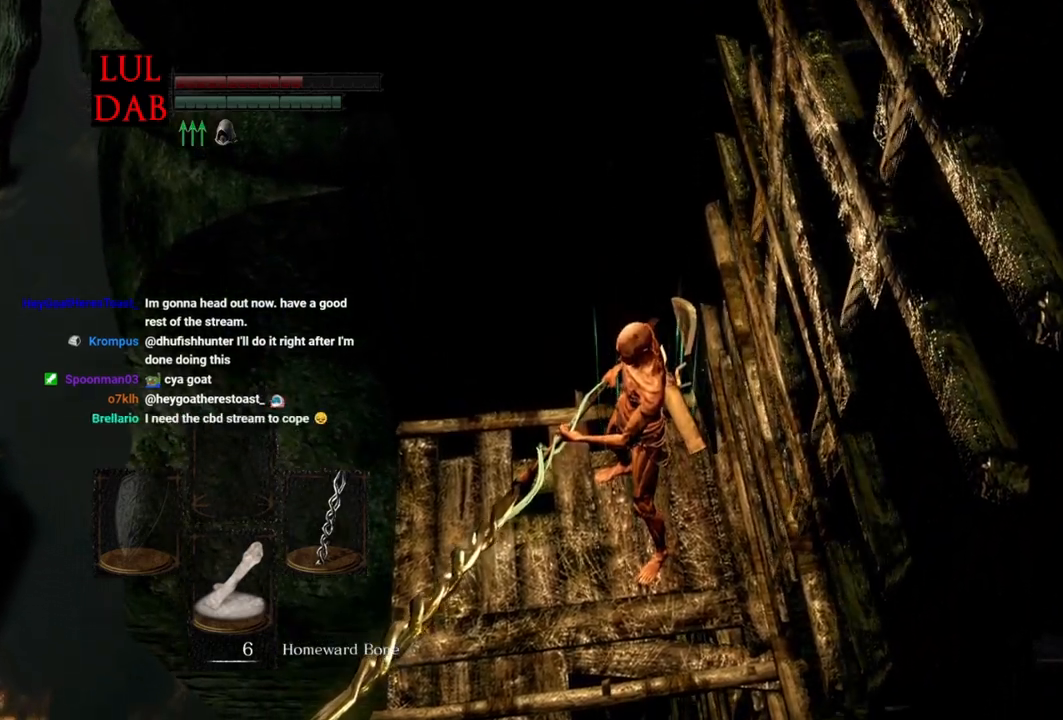
{"dt_ms": 500, "buttons": [], "left_stick": "center", "right_stick": "center", "events": []}
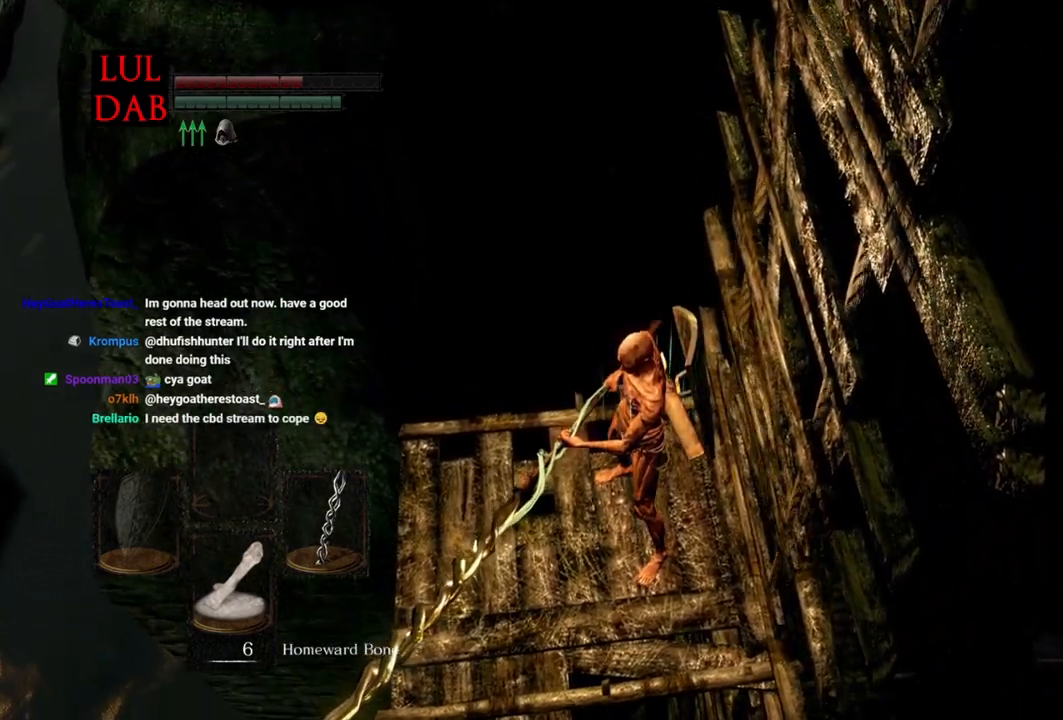
{"dt_ms": 500, "buttons": [], "left_stick": "center", "right_stick": "center", "events": []}
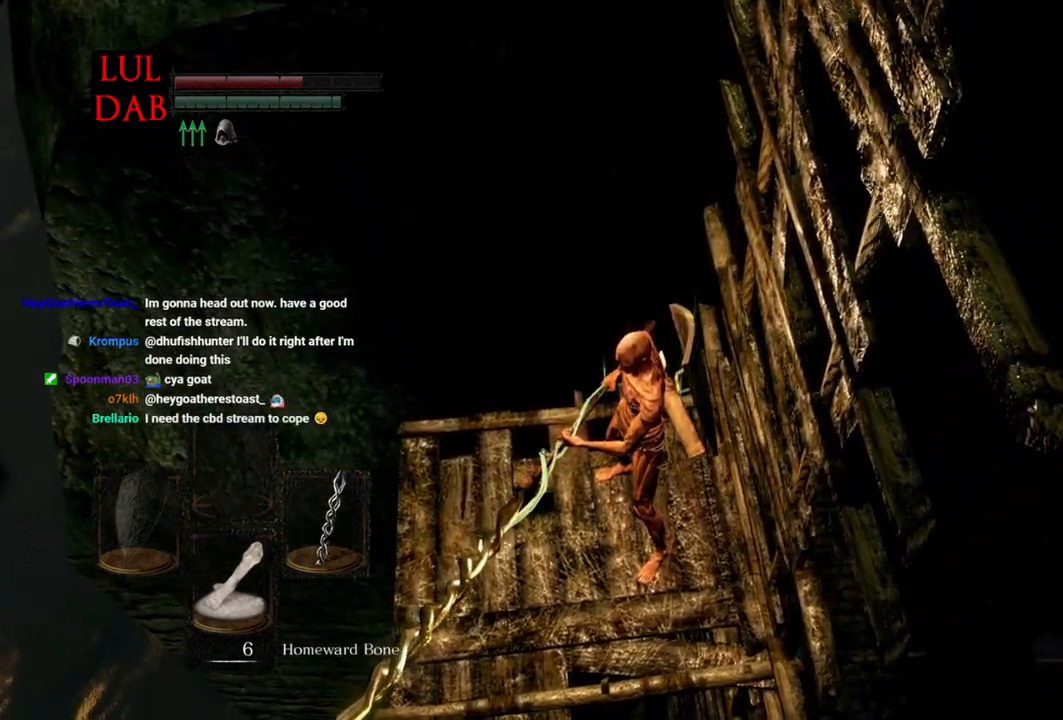
{"dt_ms": 500, "buttons": [], "left_stick": "center", "right_stick": "center", "events": []}
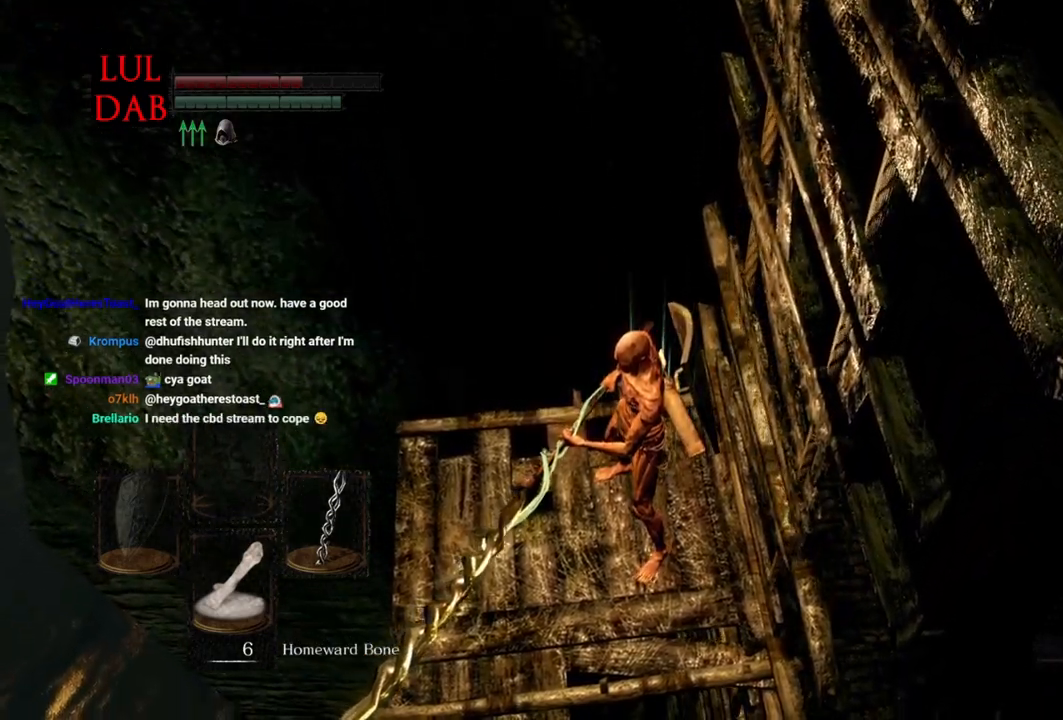
{"dt_ms": 500, "buttons": [], "left_stick": "center", "right_stick": "center", "events": []}
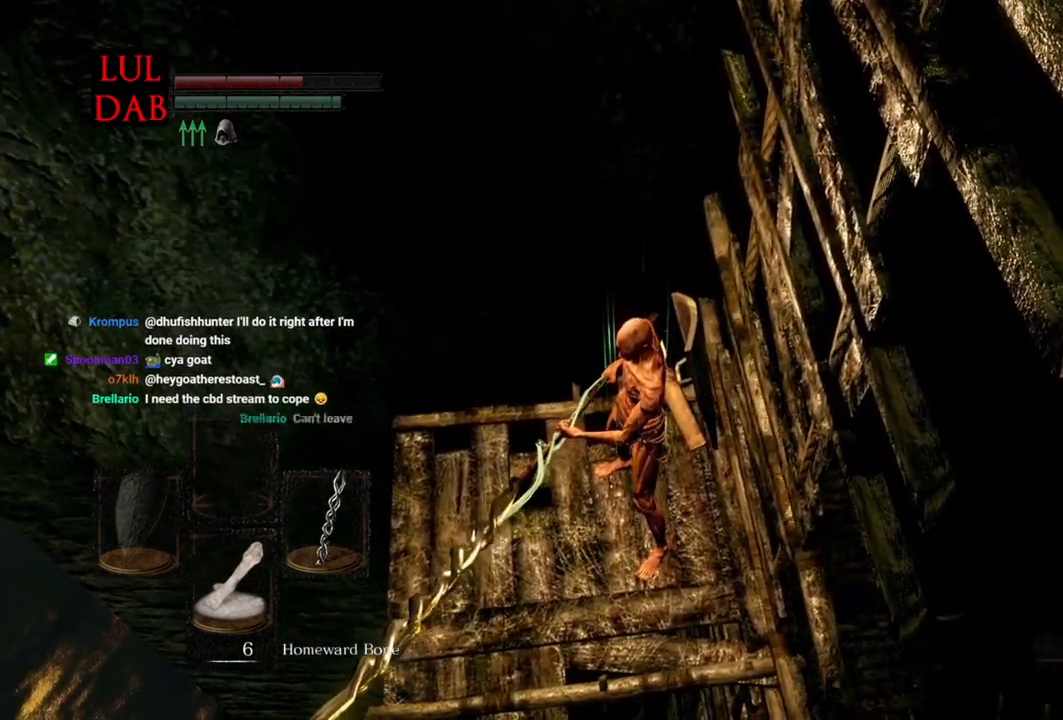
{"dt_ms": 500, "buttons": [], "left_stick": "center", "right_stick": "down-left", "events": [[167, "right_stick", "down-left"]]}
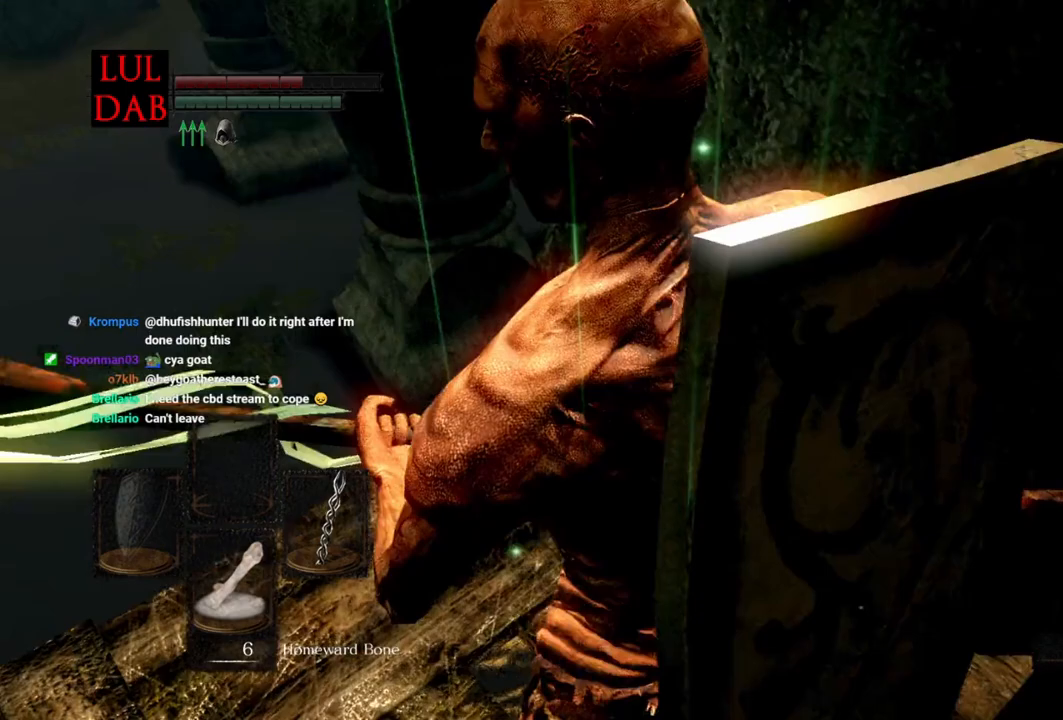
{"dt_ms": 1000, "buttons": [], "left_stick": "center", "right_stick": "down"}
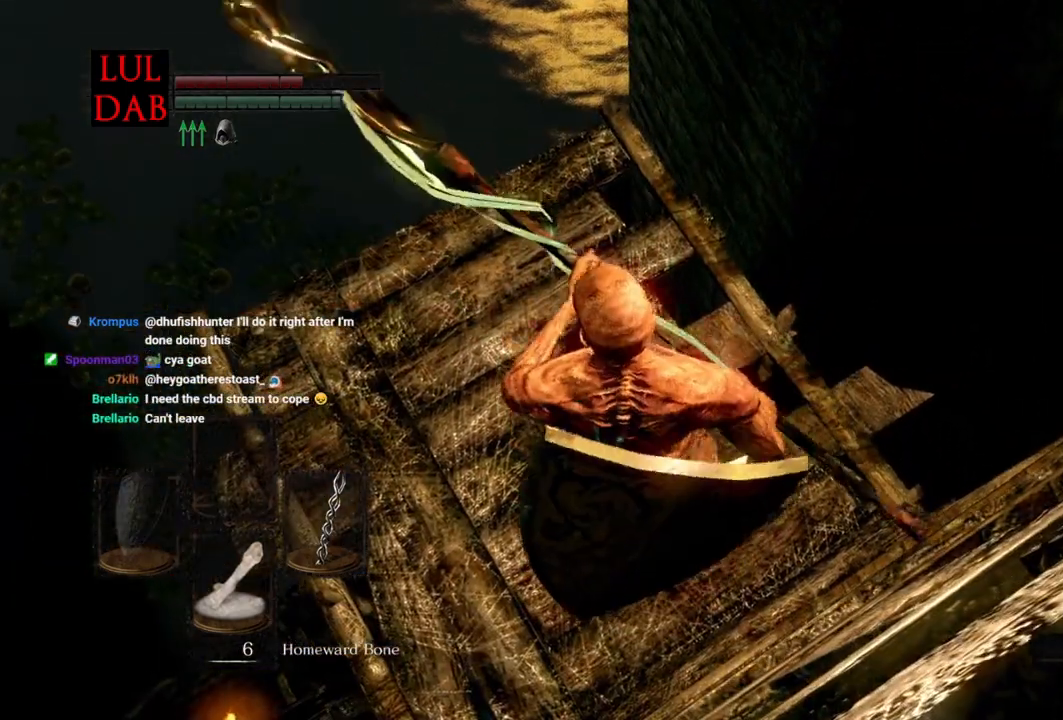
{"dt_ms": 500, "buttons": [], "left_stick": "center", "right_stick": "down", "events": [[400, "L1", "down"], [450, "L1", "up"]]}
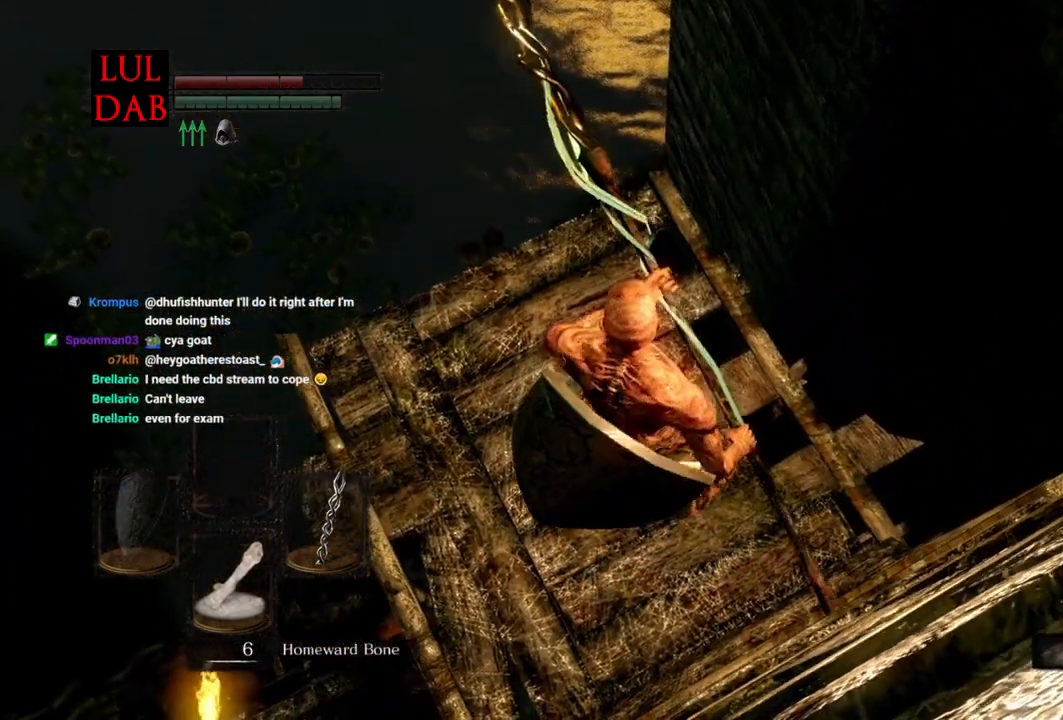
{"dt_ms": 500, "buttons": [], "left_stick": "center", "right_stick": "down"}
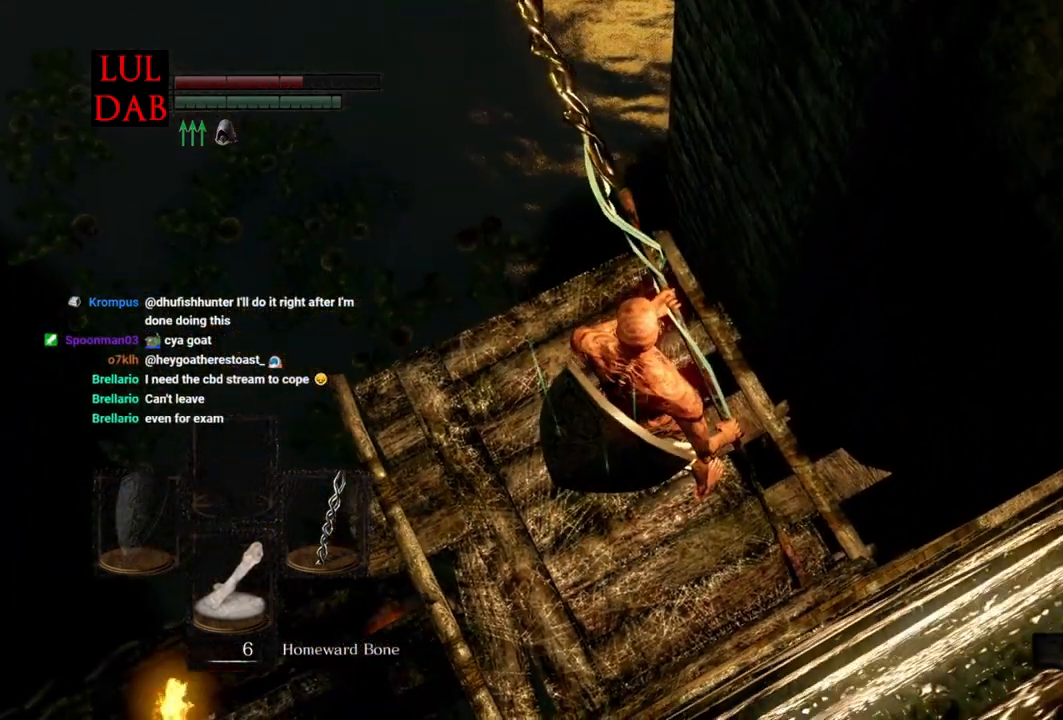
{"dt_ms": 500, "buttons": ["DPAD_DOWN"], "left_stick": "center", "right_stick": "down-left", "events": [[67, "DPAD_DOWN", "down"], [183, "DPAD_DOWN", "up"], [400, "DPAD_DOWN", "down"], [417, "R1", "down"], [483, "right_stick", "down-left"], [500, "R1", "up"]]}
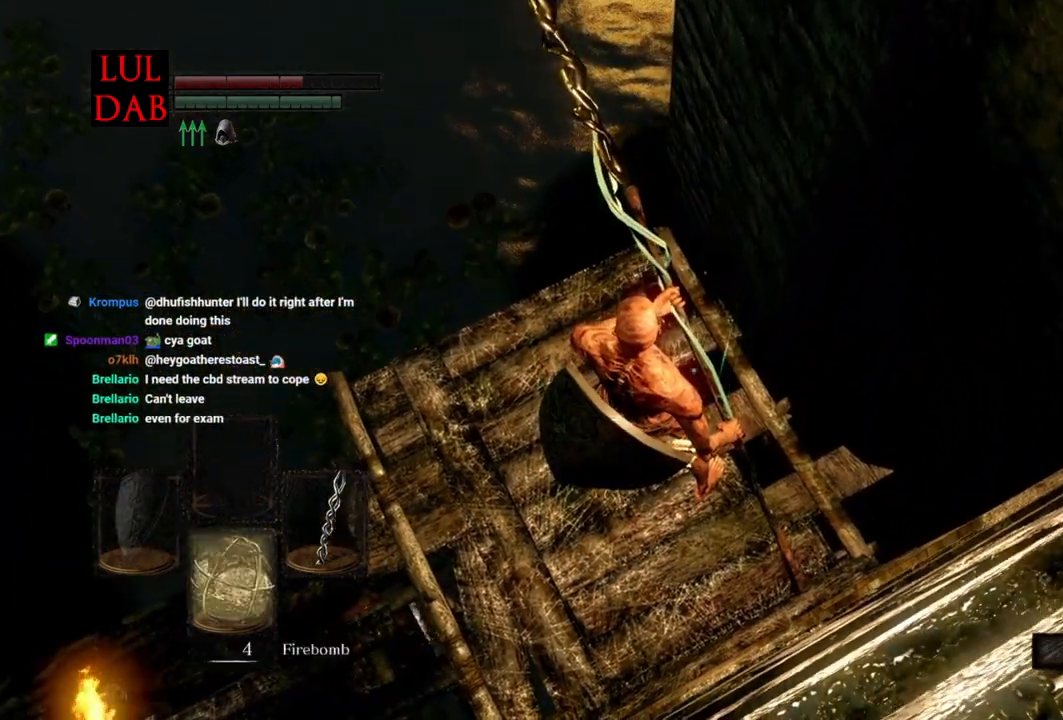
{"dt_ms": 500, "buttons": [], "left_stick": "center", "right_stick": "down-left", "events": [[33, "DPAD_DOWN", "up"], [317, "DPAD_DOWN", "down"], [433, "DPAD_DOWN", "up"]]}
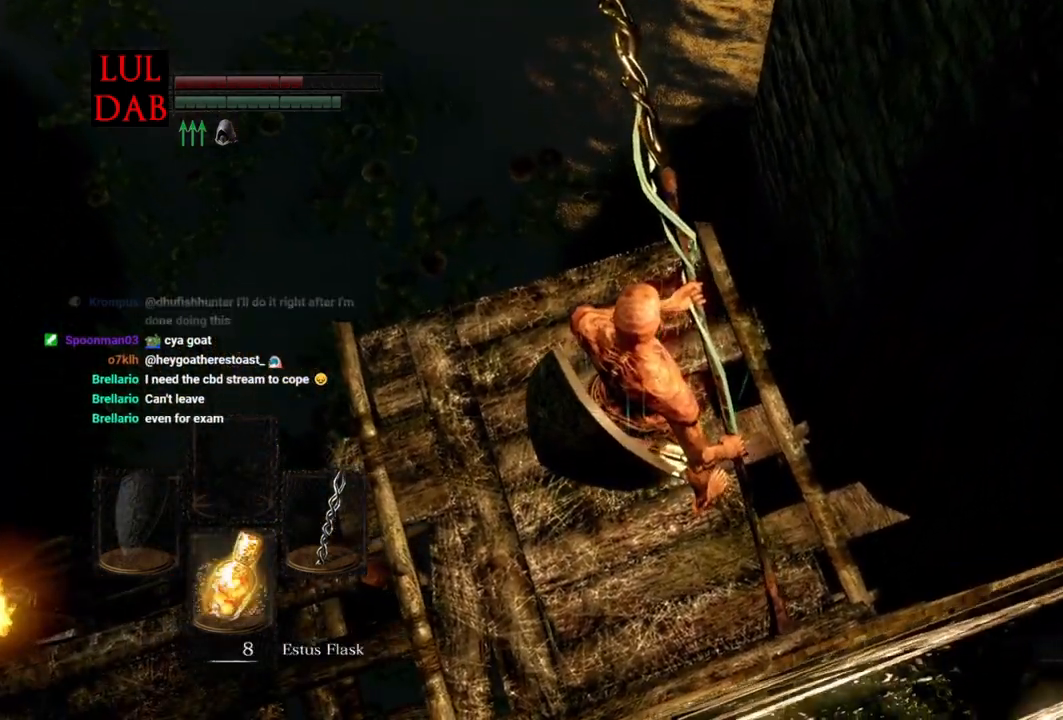
{"dt_ms": 500, "buttons": [], "left_stick": "center", "right_stick": "left", "events": [[183, "left_stick", "up"], [267, "right_stick", "left"], [317, "left_stick", "center"], [383, "SQUARE", "down"], [483, "SQUARE", "up"]]}
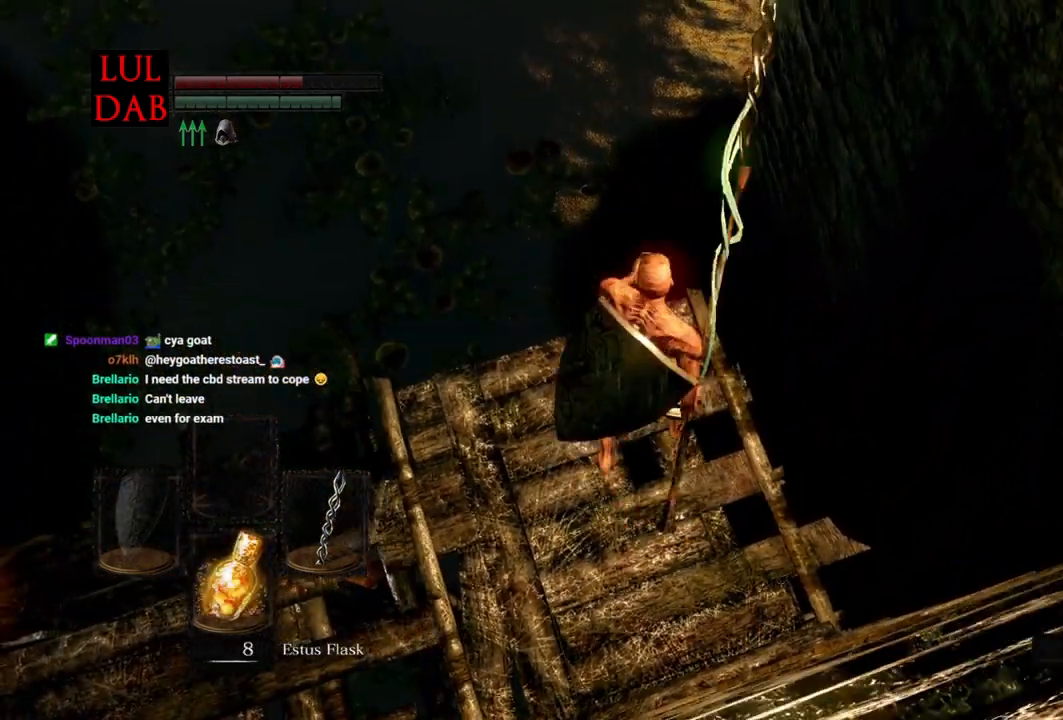
{"dt_ms": 500, "buttons": [], "left_stick": "center", "right_stick": "left", "events": []}